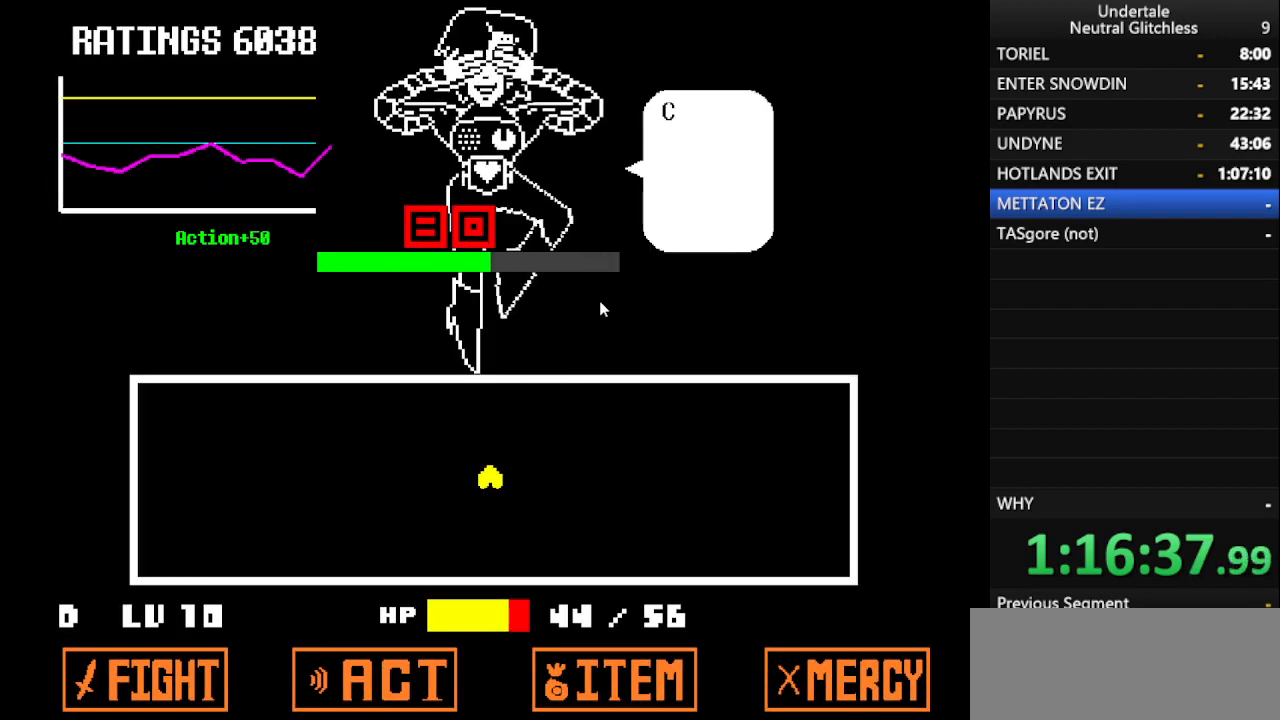
Gameplay with keyboard; each line is a JSON object with the keys held at the frame after it. "events" lists presses ("down") and releases ("up") of "alt", "c", "ctrl", "down", "left", "return", "right", "shift", "space", "up", "x" and "z" between this image and that frame as [ms after this image, input, new state], when the widget could be followed in between. No other keys are recorded. Mouse input is not recorded.
{"keys": ["return", "shift"], "events": [[33, "return", "up"], [67, "shift", "down"], [117, "return", "down"], [167, "shift", "up"], [217, "return", "up"], [250, "shift", "down"], [300, "return", "down"], [350, "shift", "up"], [417, "return", "up"], [450, "shift", "down"], [500, "return", "down"]]}
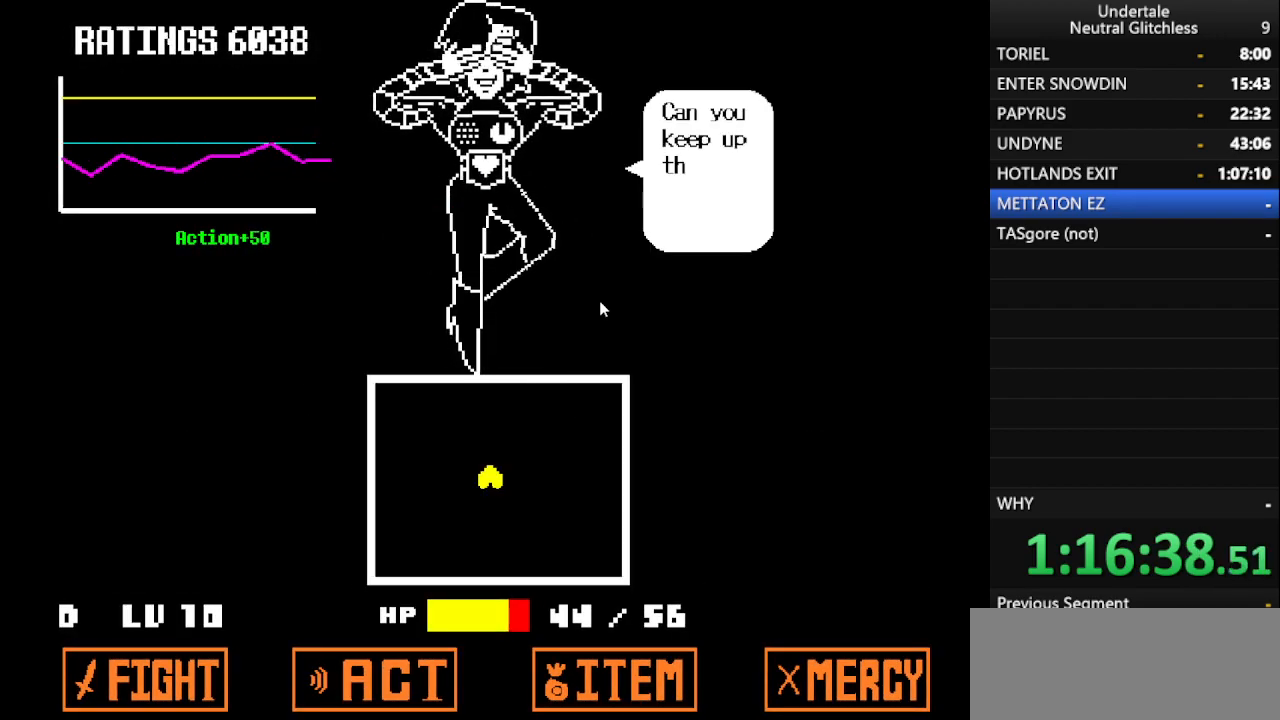
{"keys": [], "events": [[33, "shift", "up"], [83, "return", "up"], [333, "shift", "down"], [367, "return", "down"], [417, "shift", "up"], [467, "return", "up"]]}
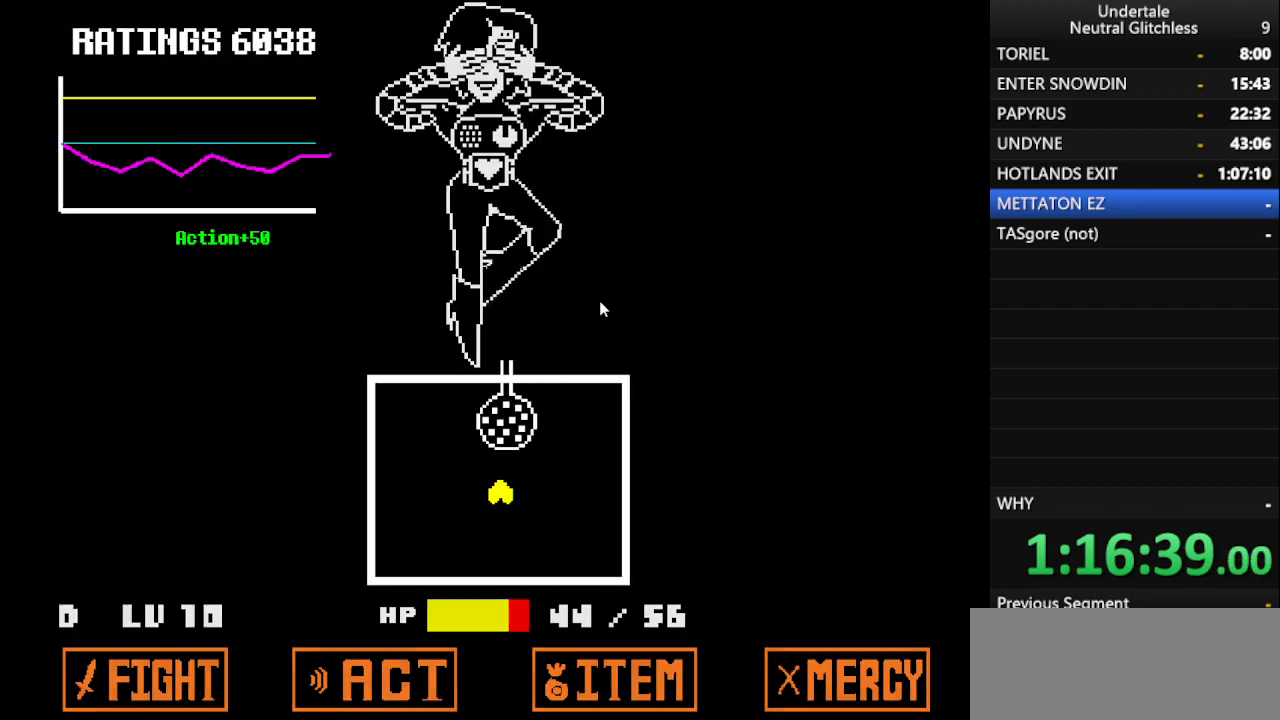
{"keys": [], "events": []}
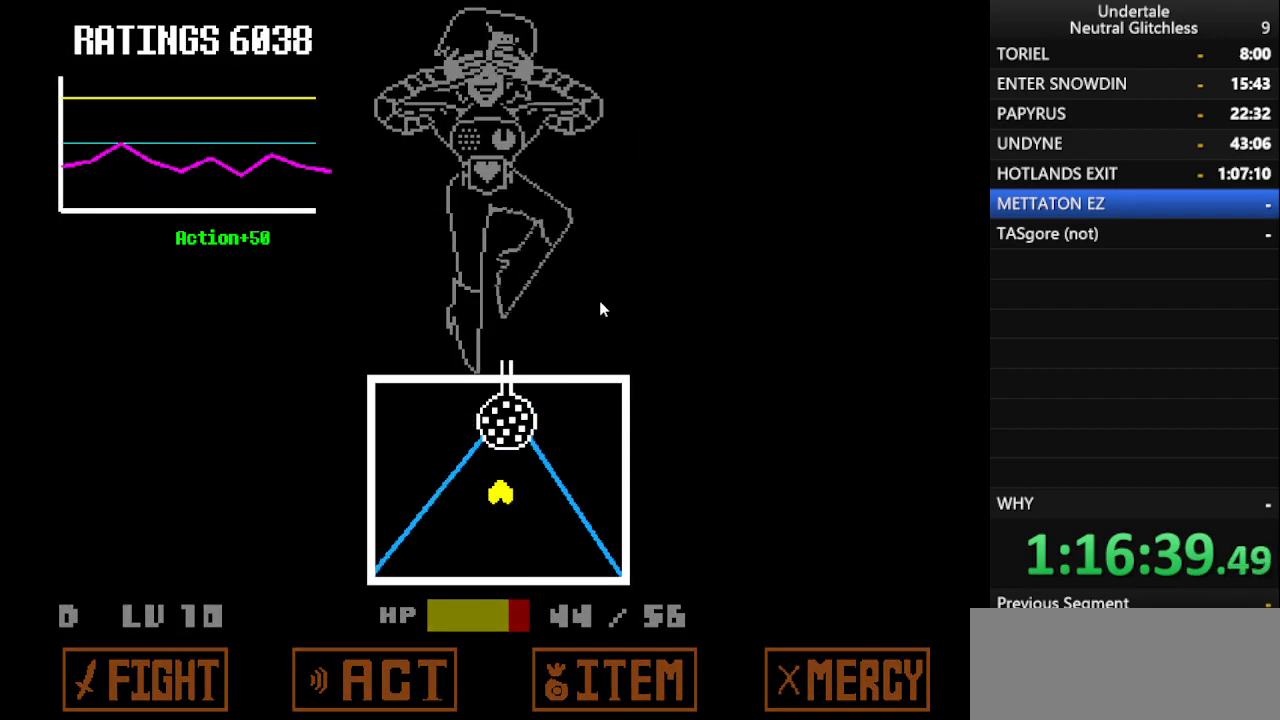
{"keys": [], "events": []}
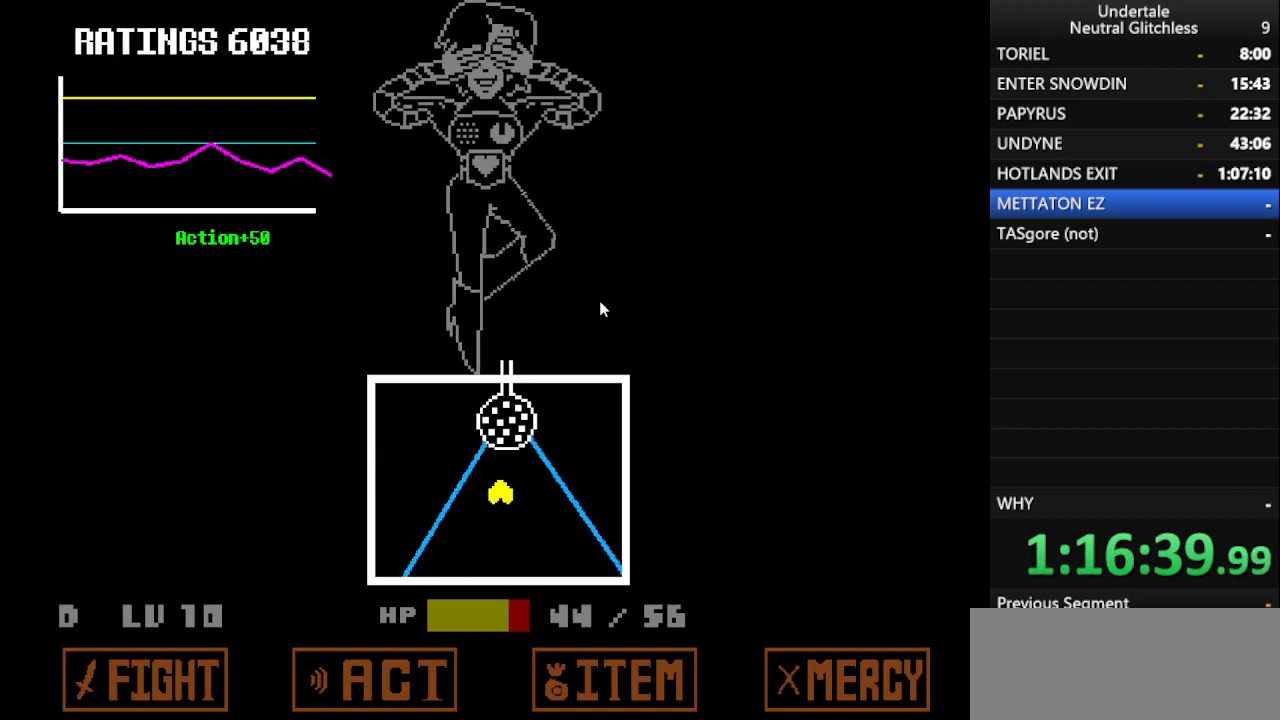
{"keys": [], "events": []}
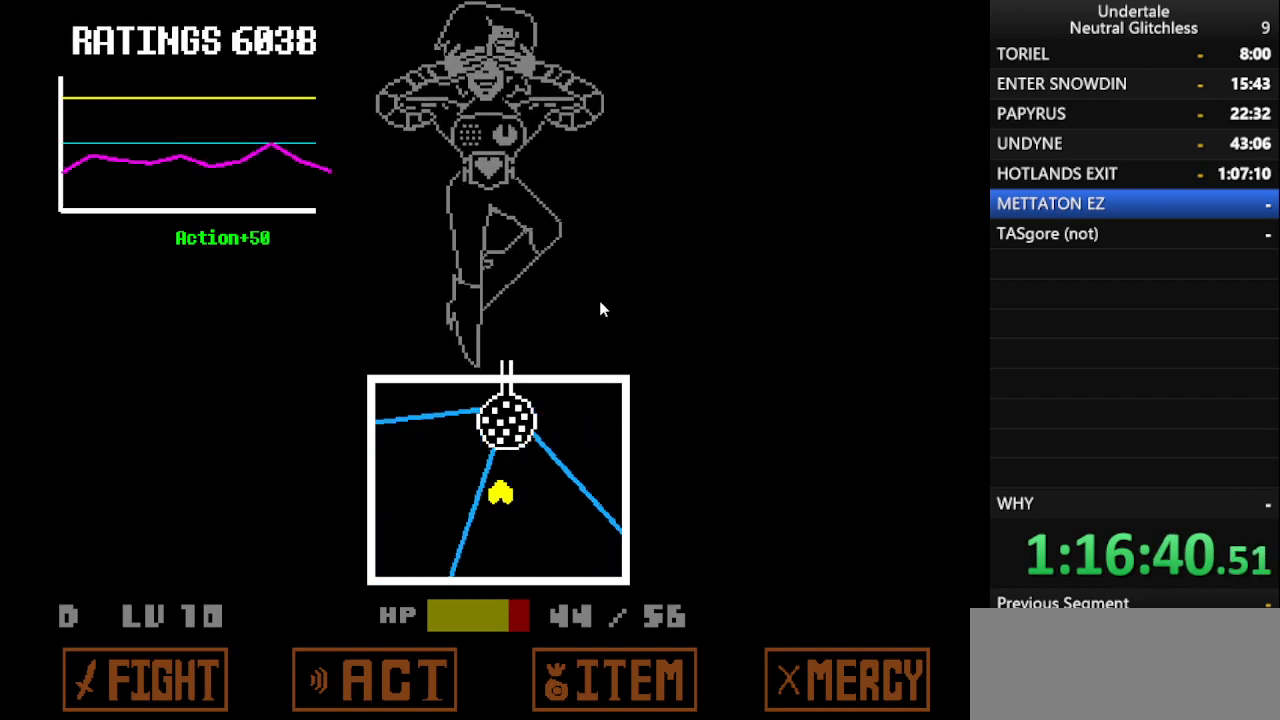
{"keys": [], "events": []}
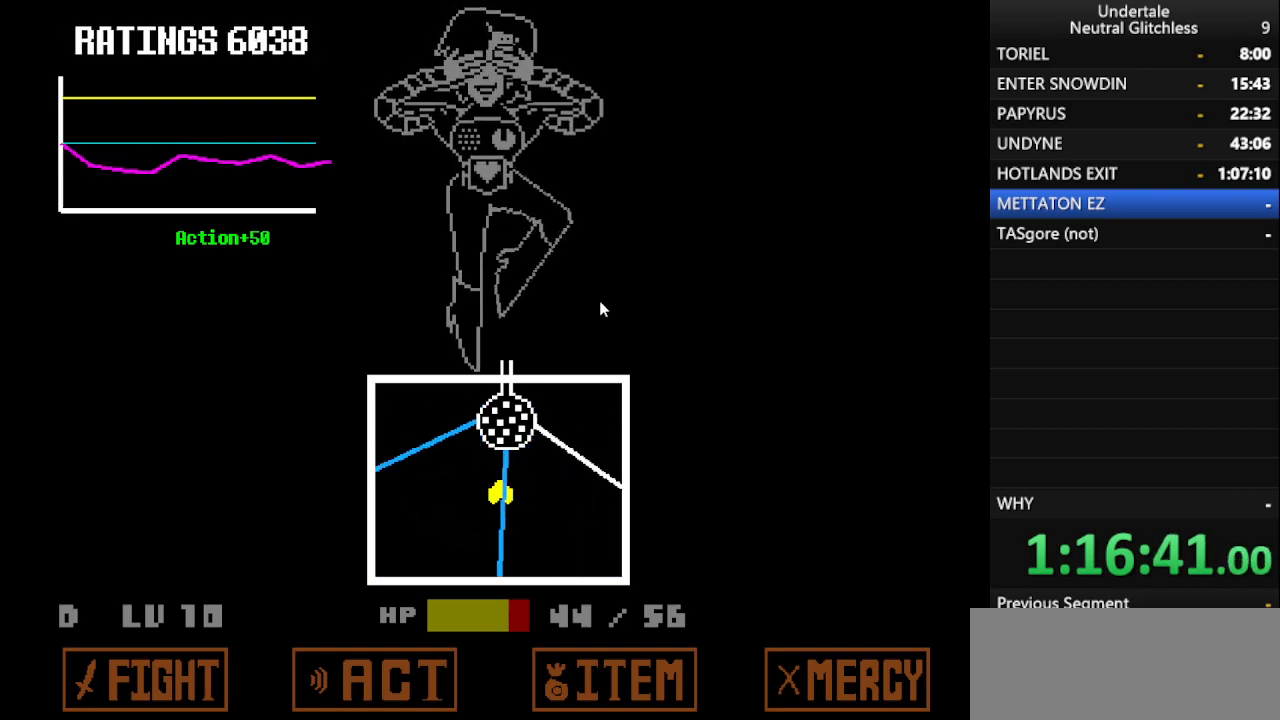
{"keys": [], "events": [[300, "return", "down"], [400, "return", "up"]]}
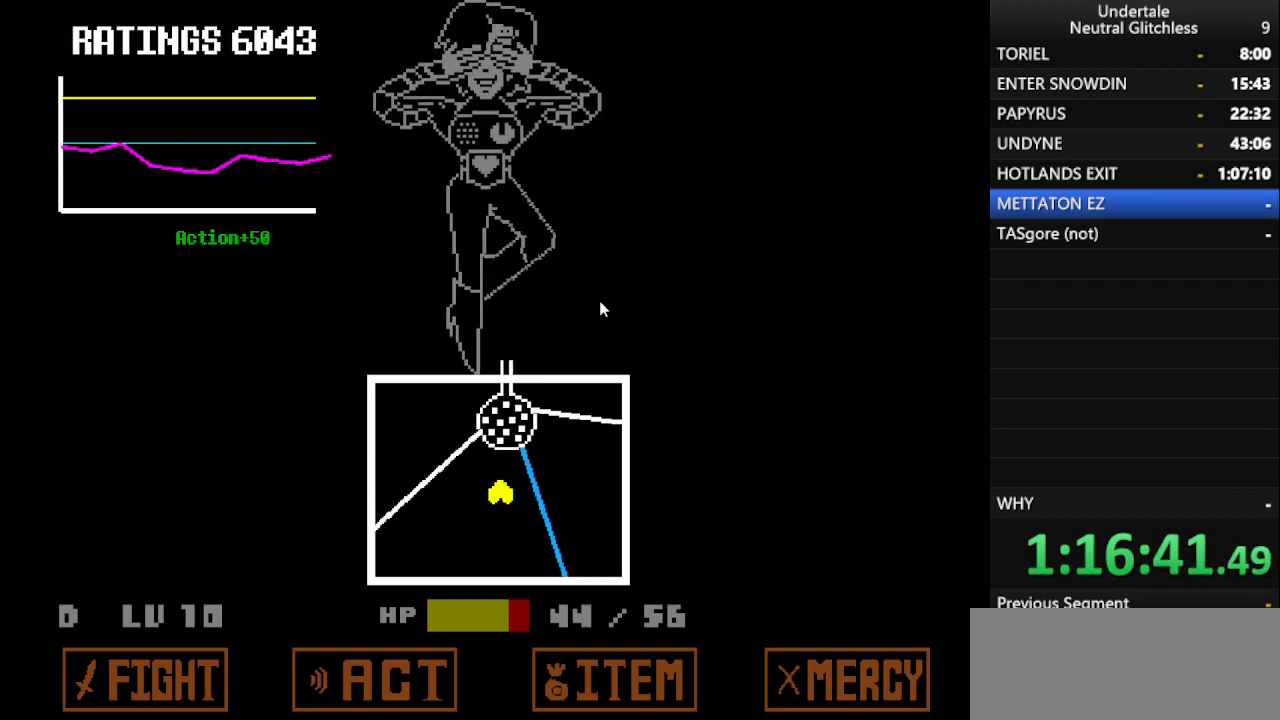
{"keys": ["return"], "events": [[417, "return", "down"]]}
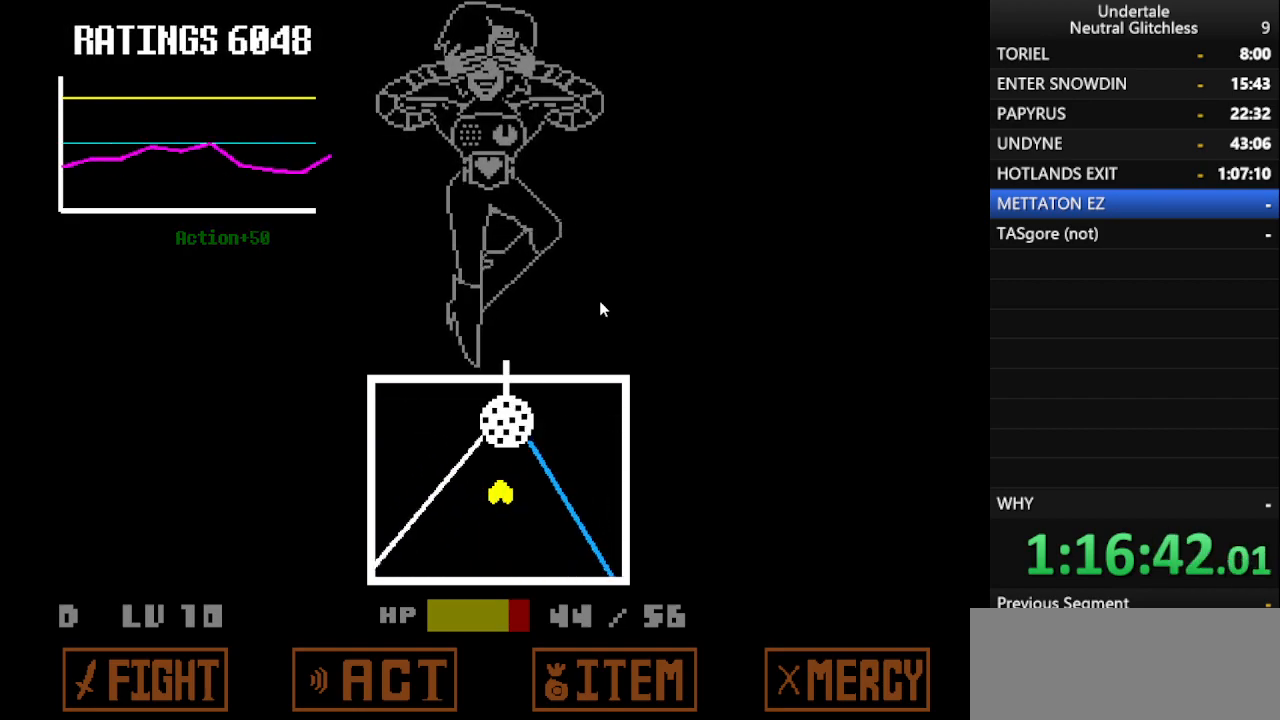
{"keys": ["return"], "events": [[17, "return", "up"], [433, "return", "down"]]}
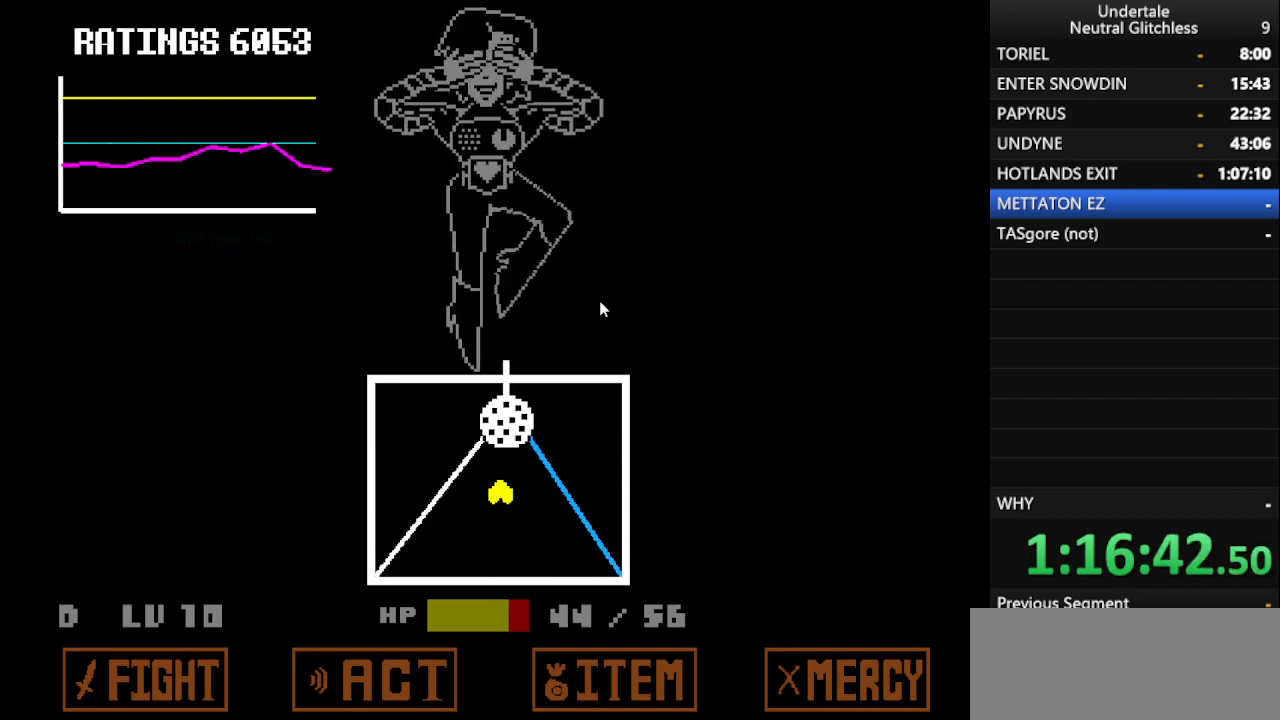
{"keys": ["return"], "events": [[17, "return", "up"], [500, "return", "down"]]}
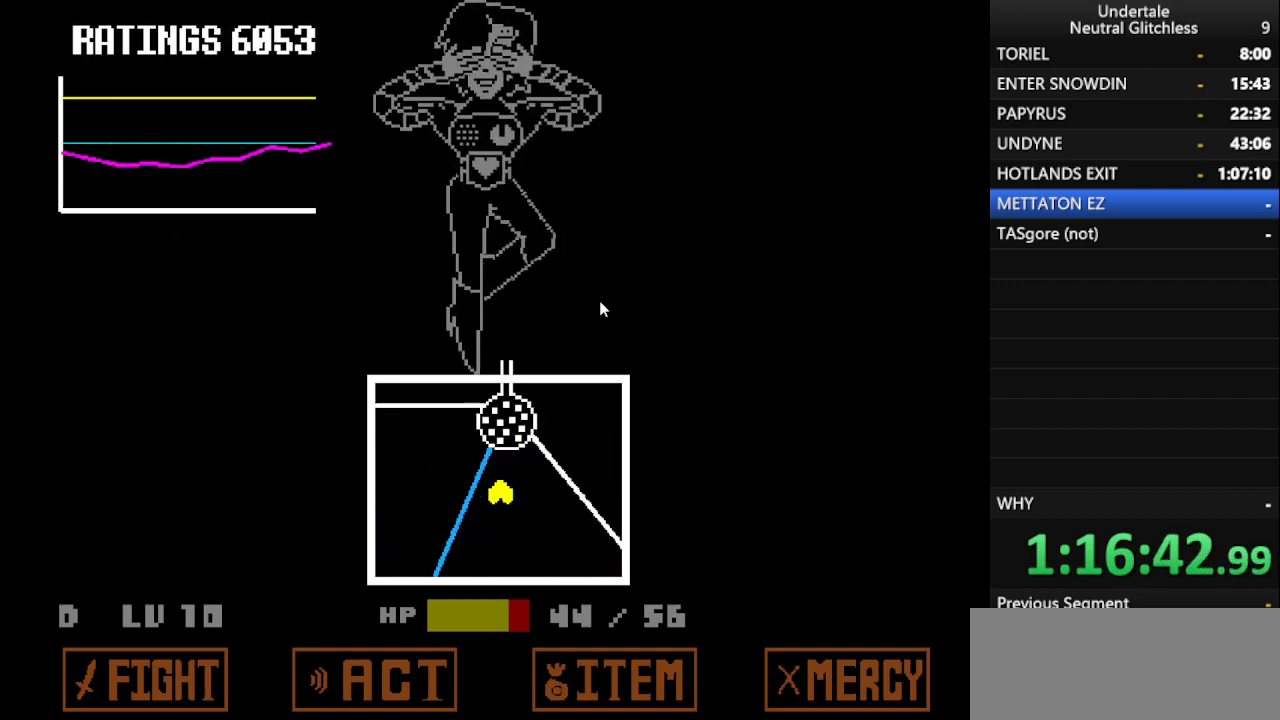
{"keys": [], "events": [[150, "return", "up"]]}
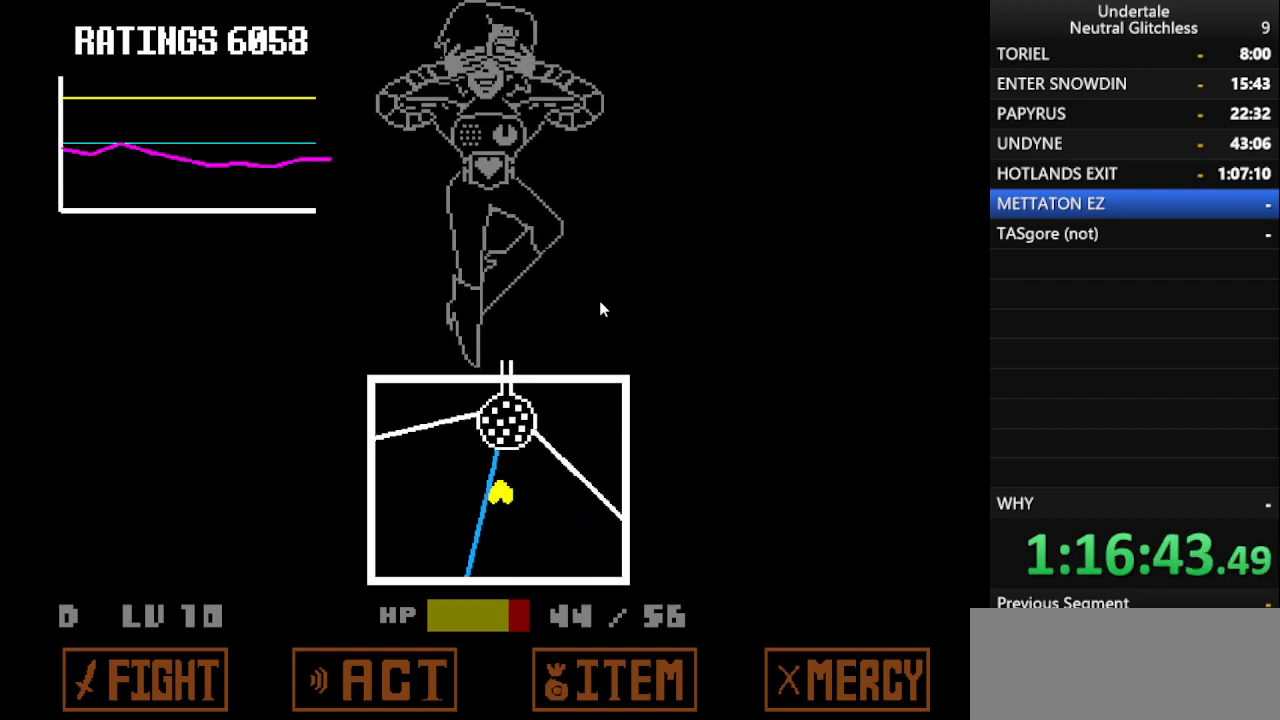
{"keys": [], "events": [[100, "return", "down"], [250, "return", "up"]]}
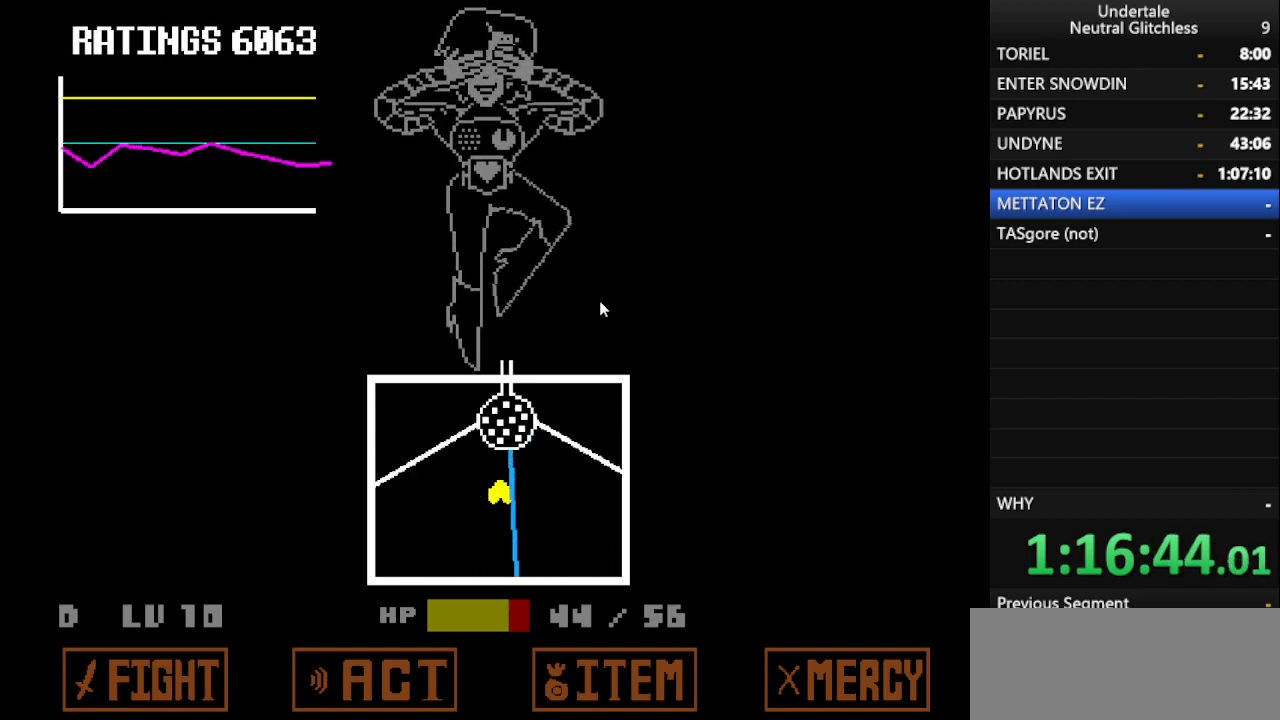
{"keys": [], "events": [[217, "return", "down"], [317, "return", "up"]]}
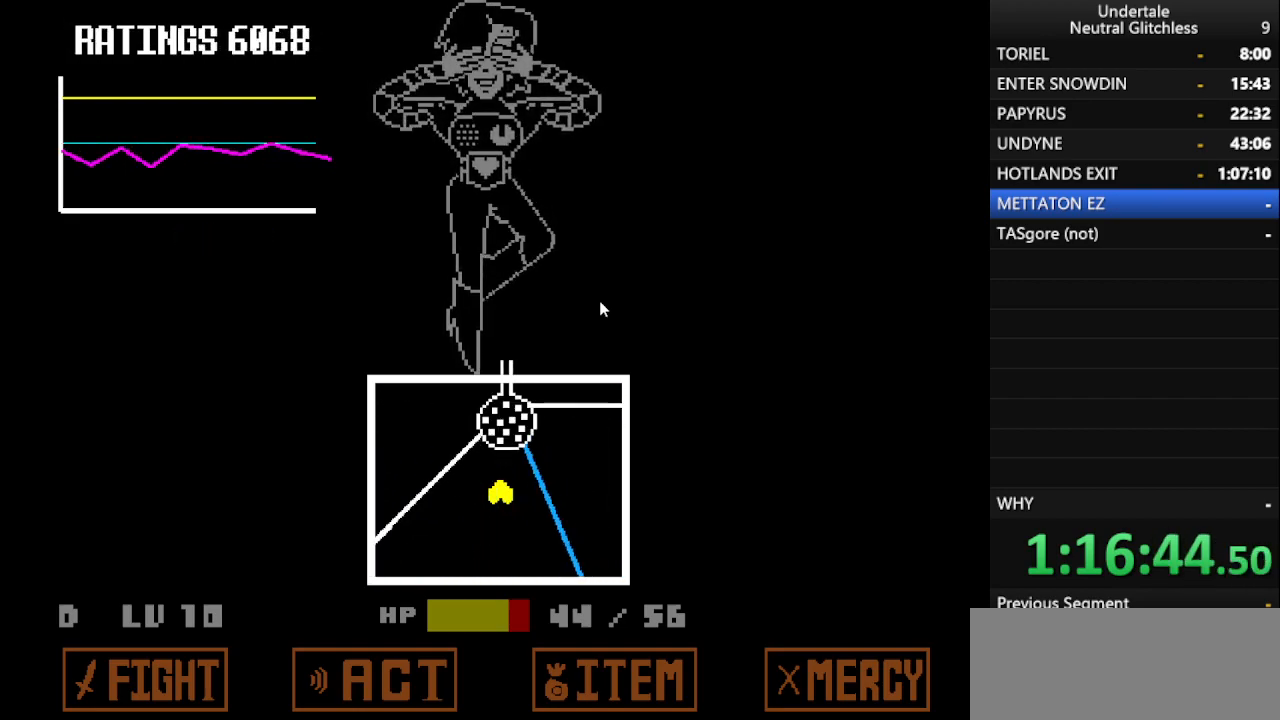
{"keys": [], "events": [[283, "return", "down"], [367, "return", "up"]]}
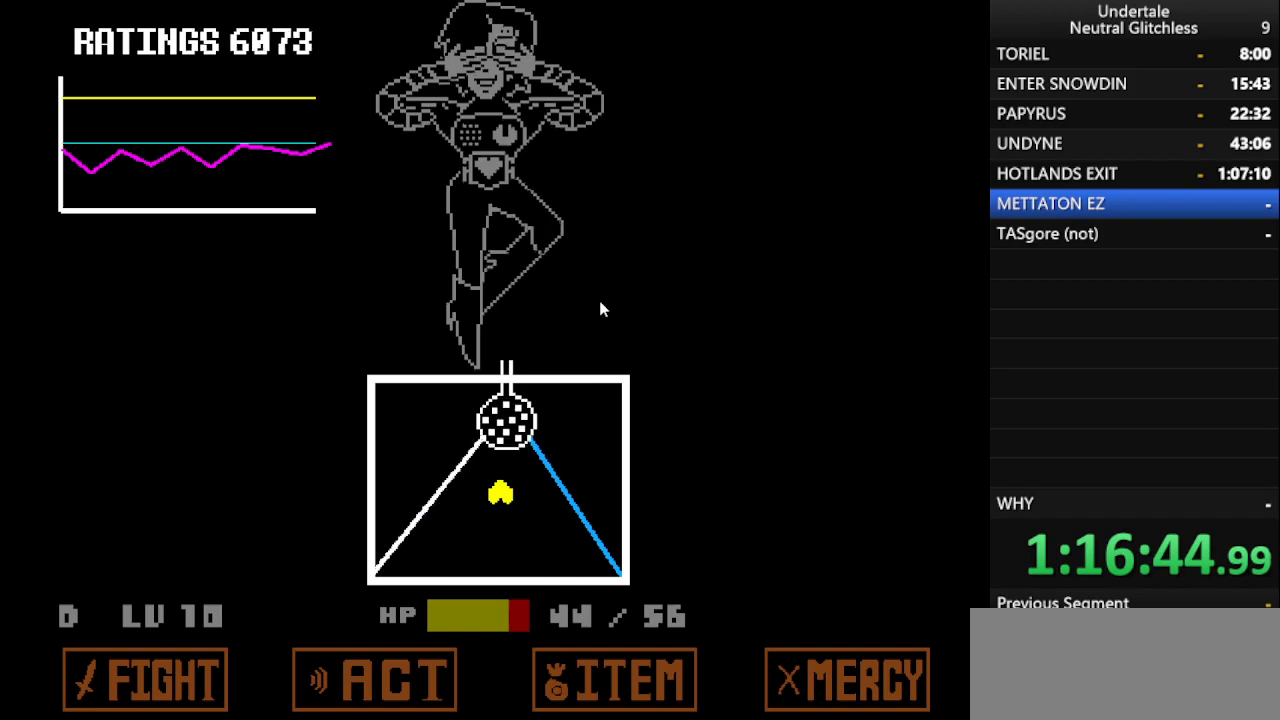
{"keys": [], "events": [[383, "return", "down"], [483, "return", "up"]]}
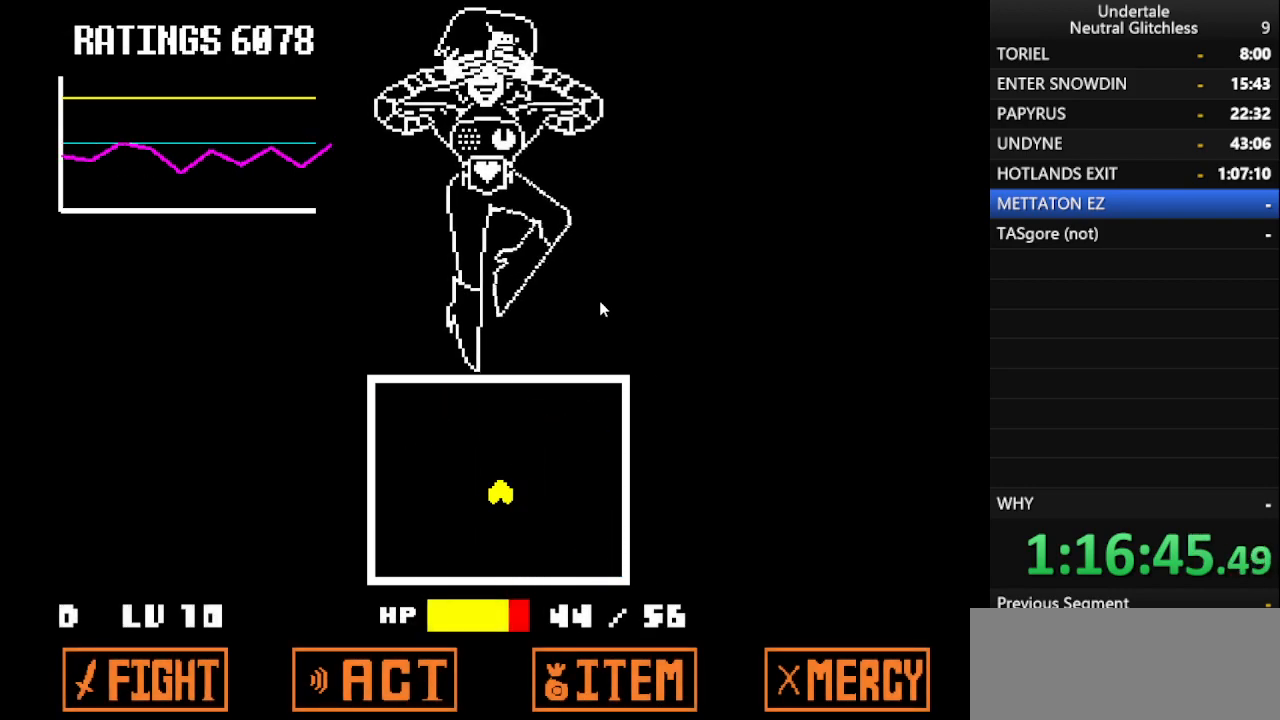
{"keys": [], "events": []}
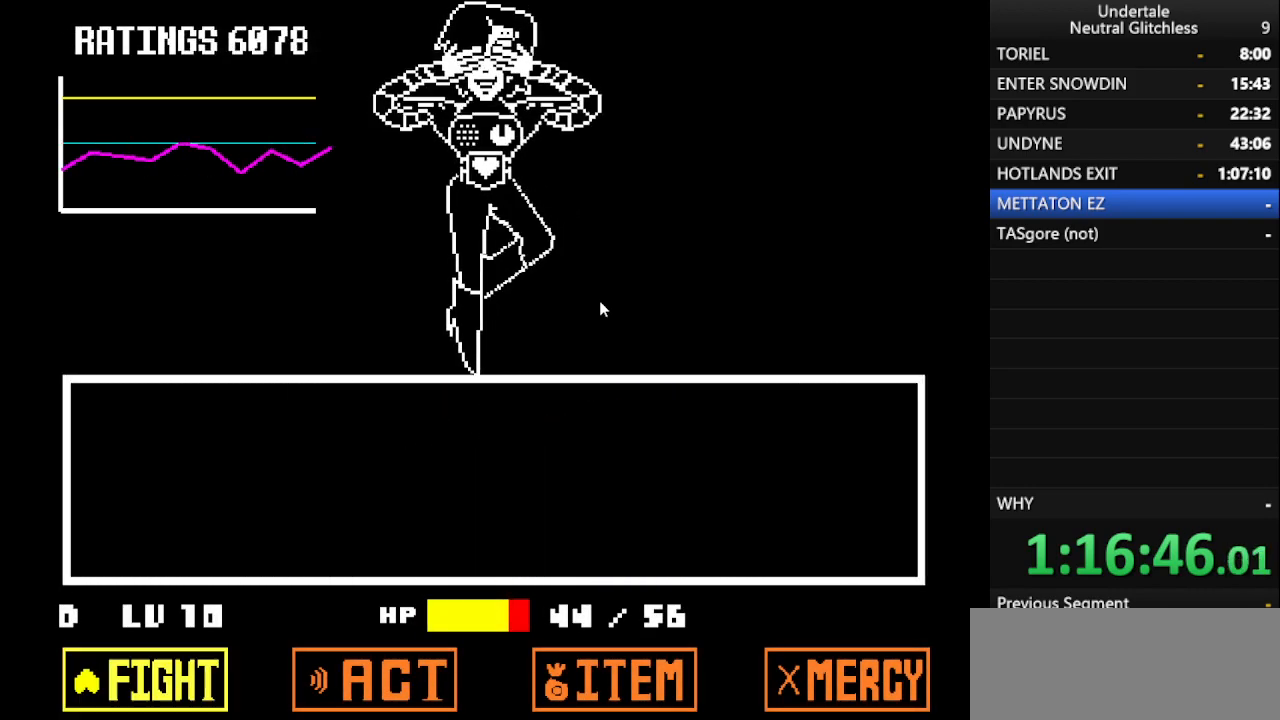
{"keys": [], "events": []}
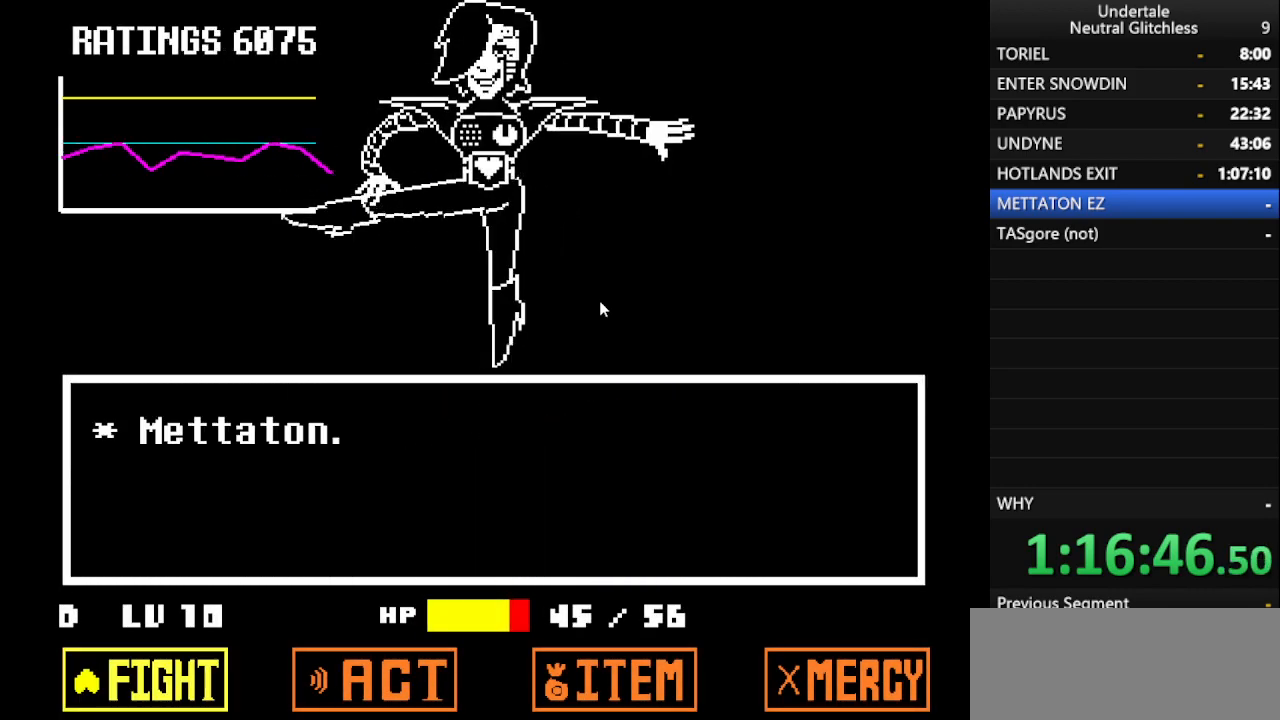
{"keys": [], "events": [[150, "return", "down"], [250, "return", "up"], [300, "return", "down"], [383, "return", "up"]]}
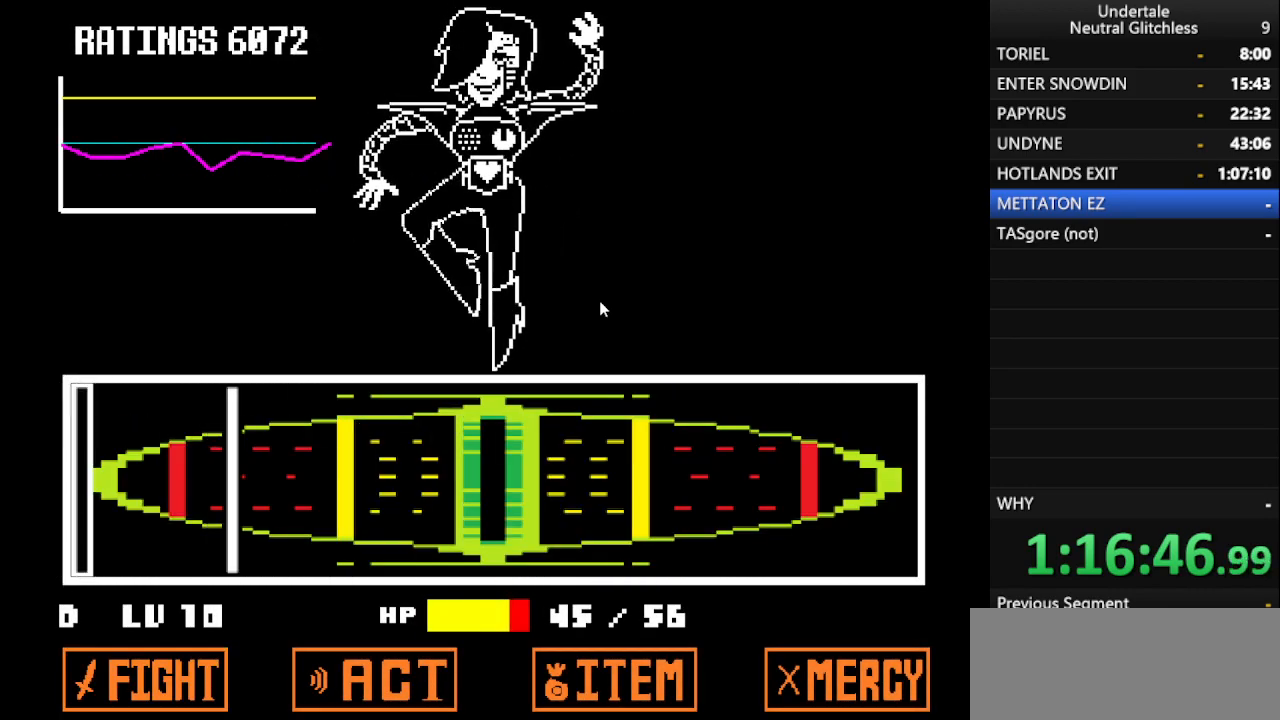
{"keys": [], "events": []}
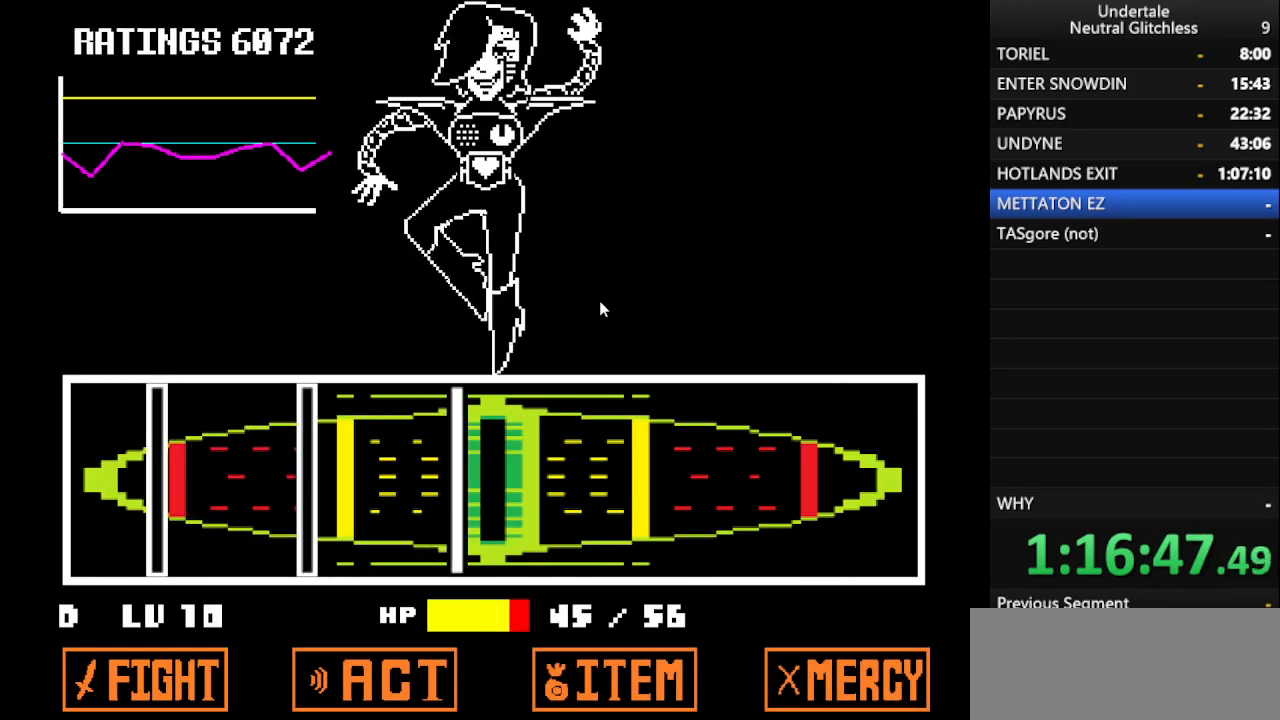
{"keys": [], "events": [[83, "return", "down"], [183, "return", "up"]]}
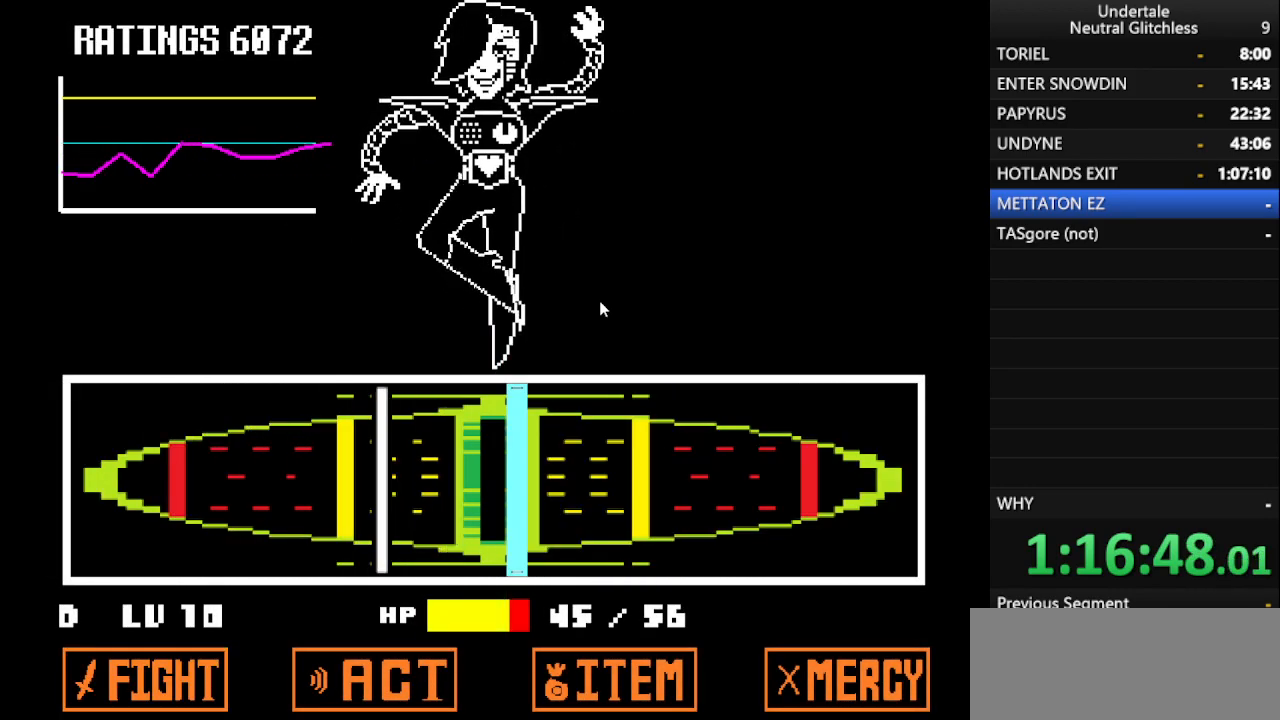
{"keys": [], "events": [[17, "return", "down"], [100, "return", "up"], [200, "return", "down"], [300, "return", "up"]]}
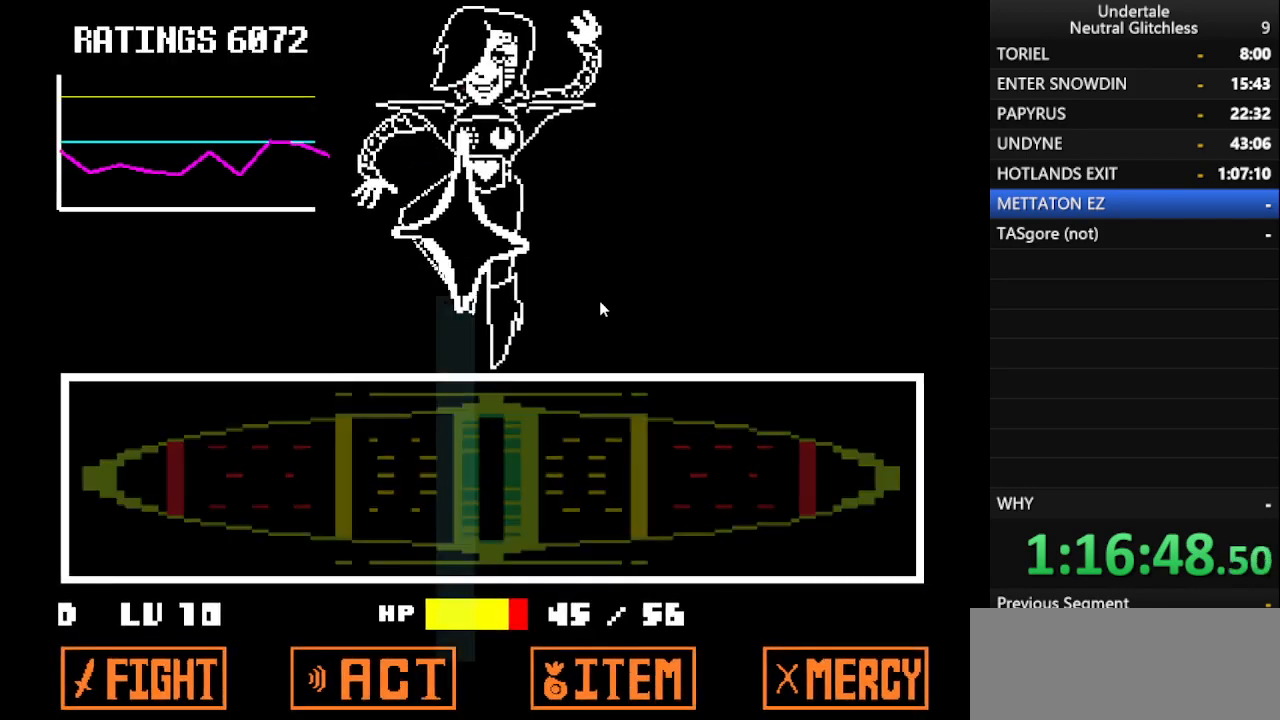
{"keys": ["shift"], "events": [[217, "return", "down"], [267, "return", "up"], [317, "shift", "down"], [400, "return", "down"], [450, "shift", "up"], [500, "return", "up"], [500, "shift", "down"]]}
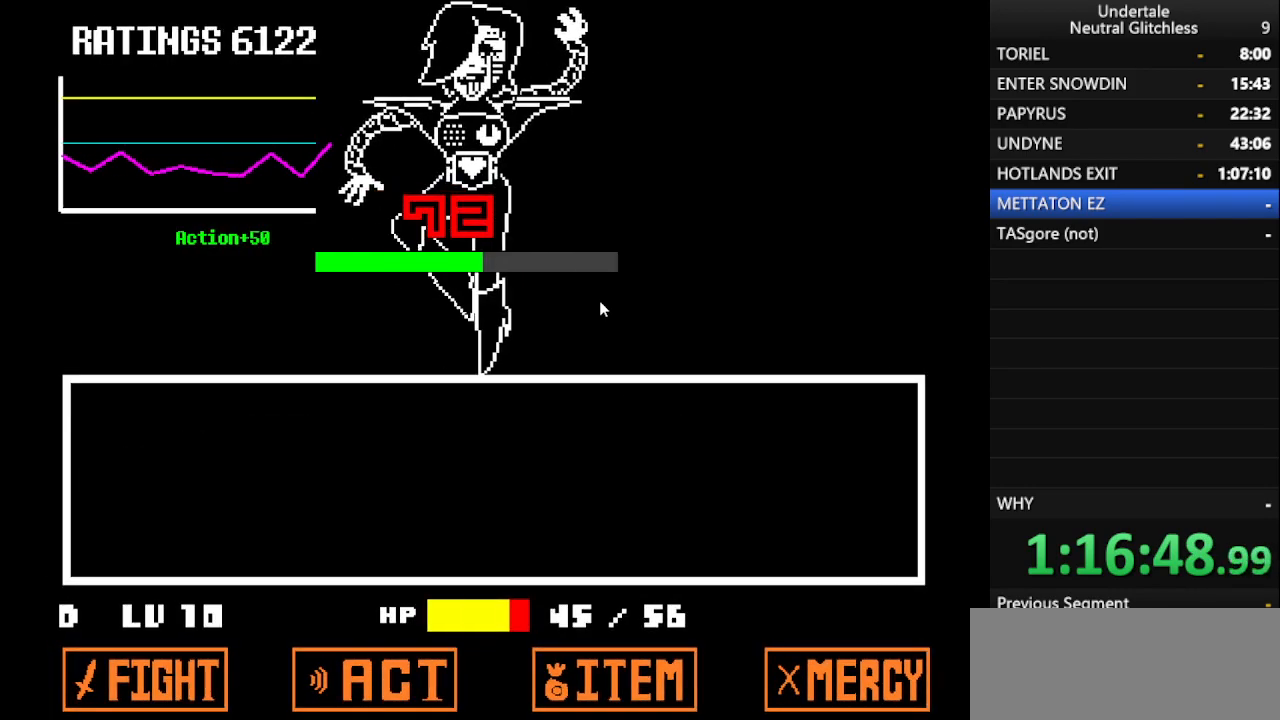
{"keys": ["return", "shift"], "events": [[83, "return", "down"], [133, "shift", "up"], [183, "return", "up"], [233, "shift", "down"], [267, "return", "down"], [317, "shift", "up"], [367, "return", "up"], [417, "shift", "down"], [467, "return", "down"]]}
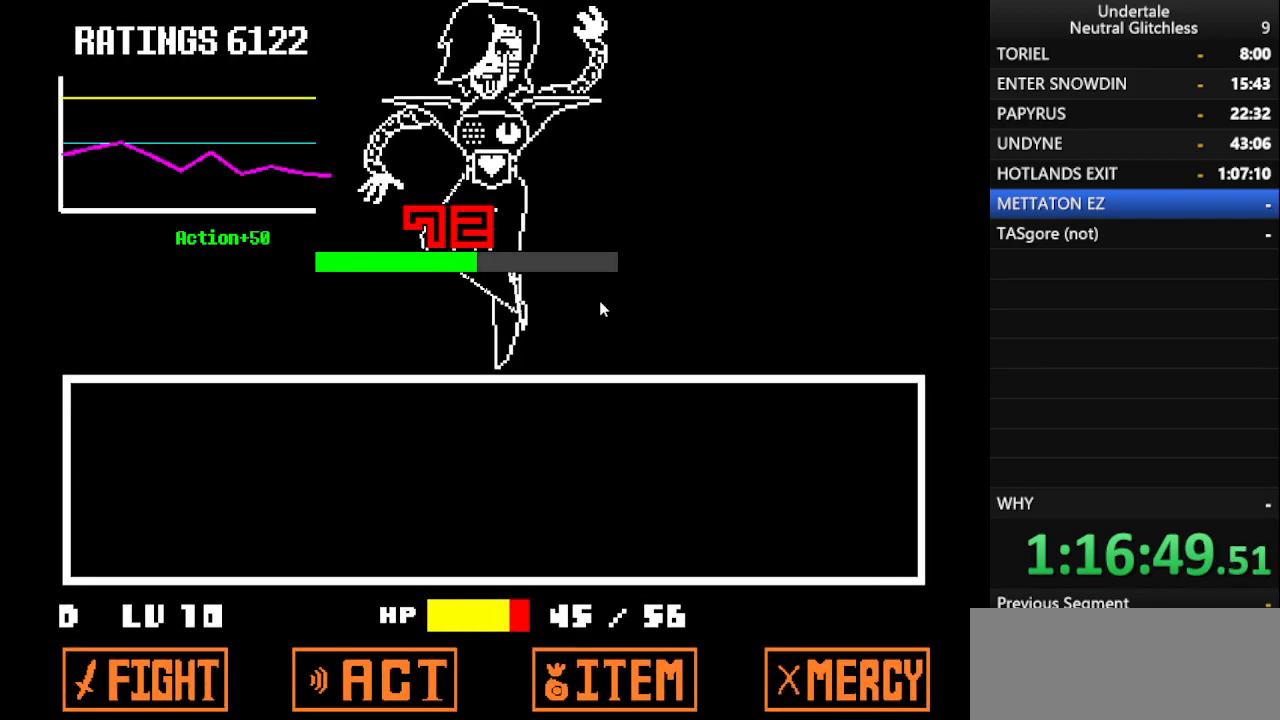
{"keys": [], "events": [[17, "shift", "up"], [67, "return", "up"], [117, "shift", "down"], [150, "return", "down"], [200, "shift", "up"], [250, "return", "up"], [300, "shift", "down"], [350, "return", "down"], [383, "shift", "up"], [433, "return", "up"]]}
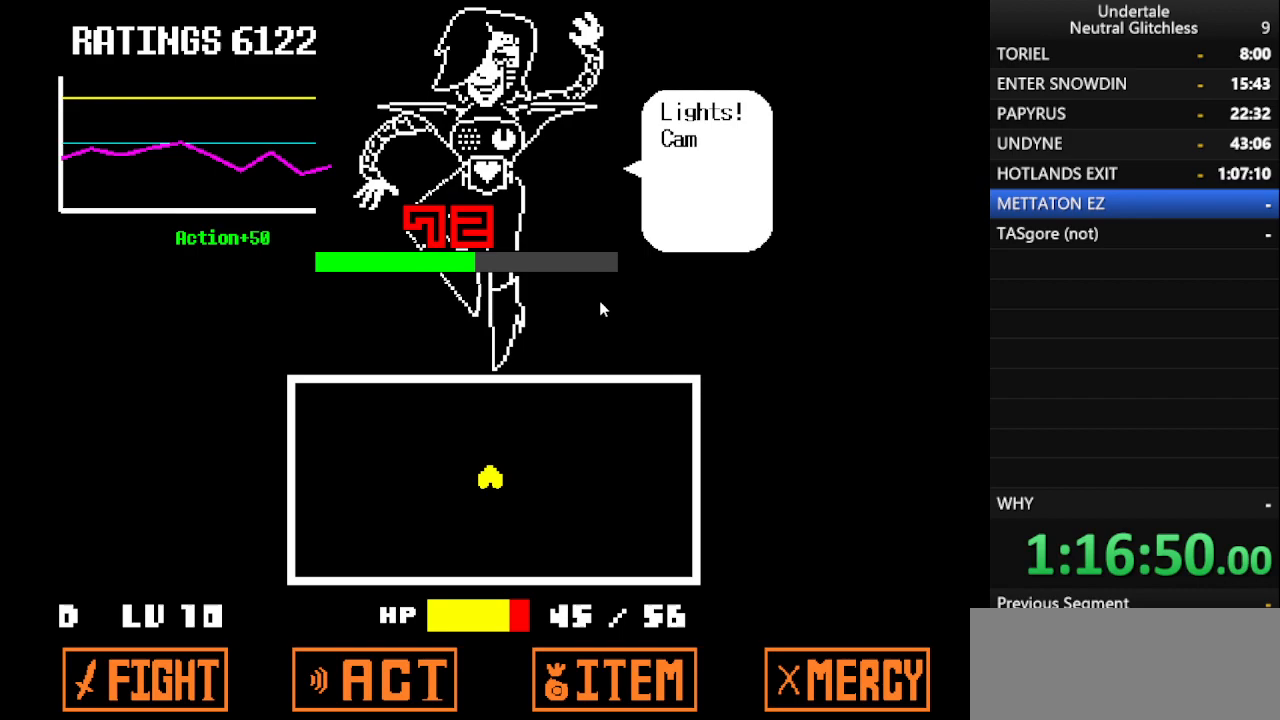
{"keys": [], "events": [[33, "shift", "down"], [67, "return", "down"], [117, "return", "up"], [117, "shift", "up"], [217, "shift", "down"], [250, "return", "down"], [317, "shift", "up"], [367, "return", "up"]]}
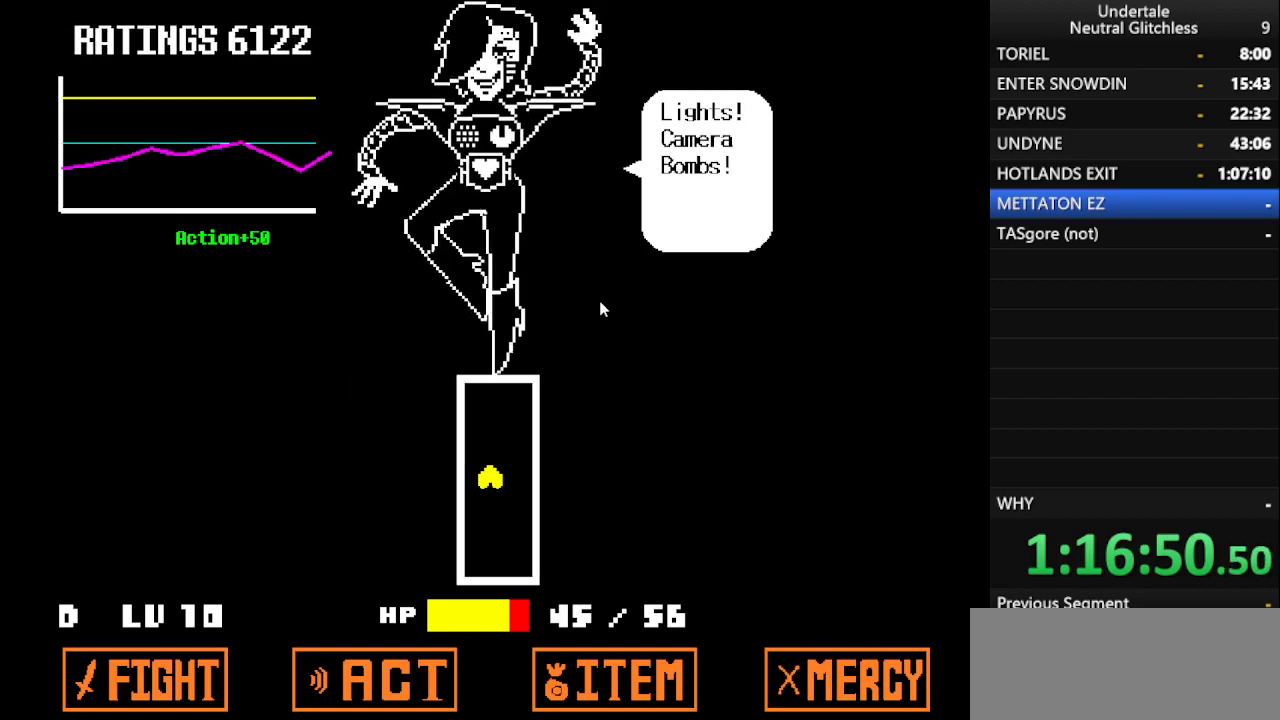
{"keys": ["right"], "events": [[83, "shift", "down"], [133, "return", "down"], [183, "shift", "up"], [233, "return", "up"], [500, "right", "down"]]}
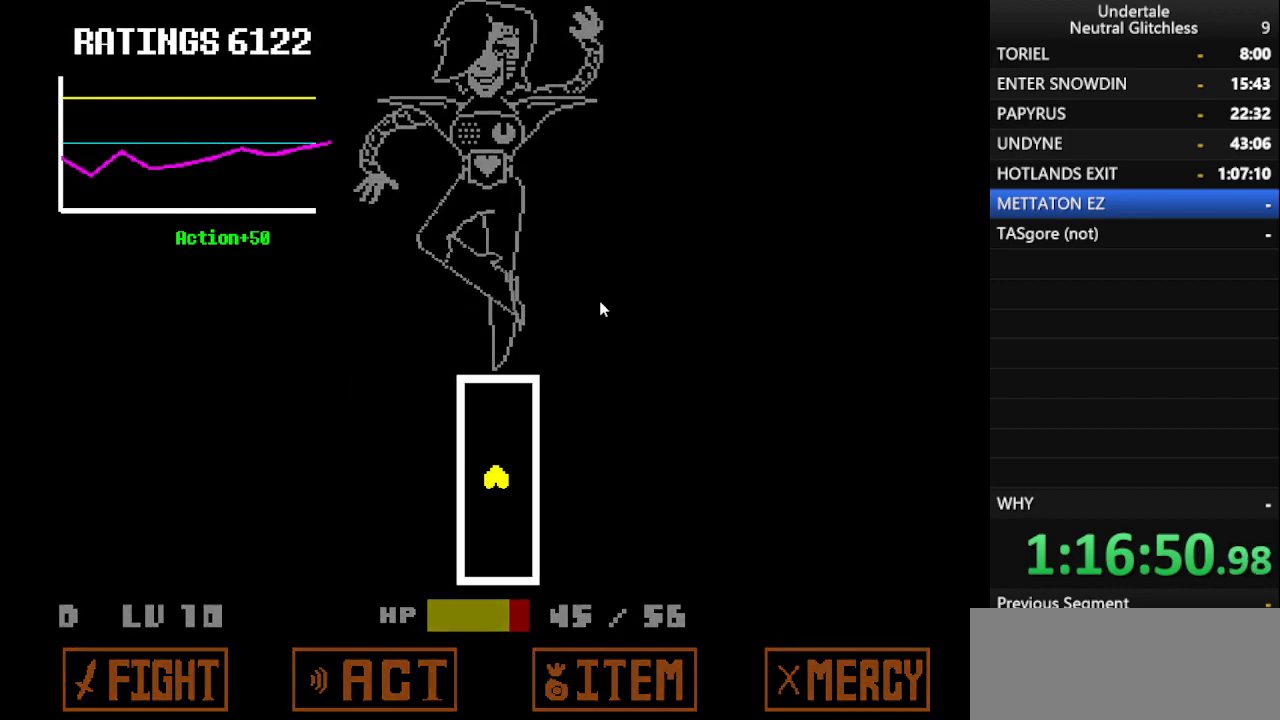
{"keys": [], "events": [[283, "right", "up"]]}
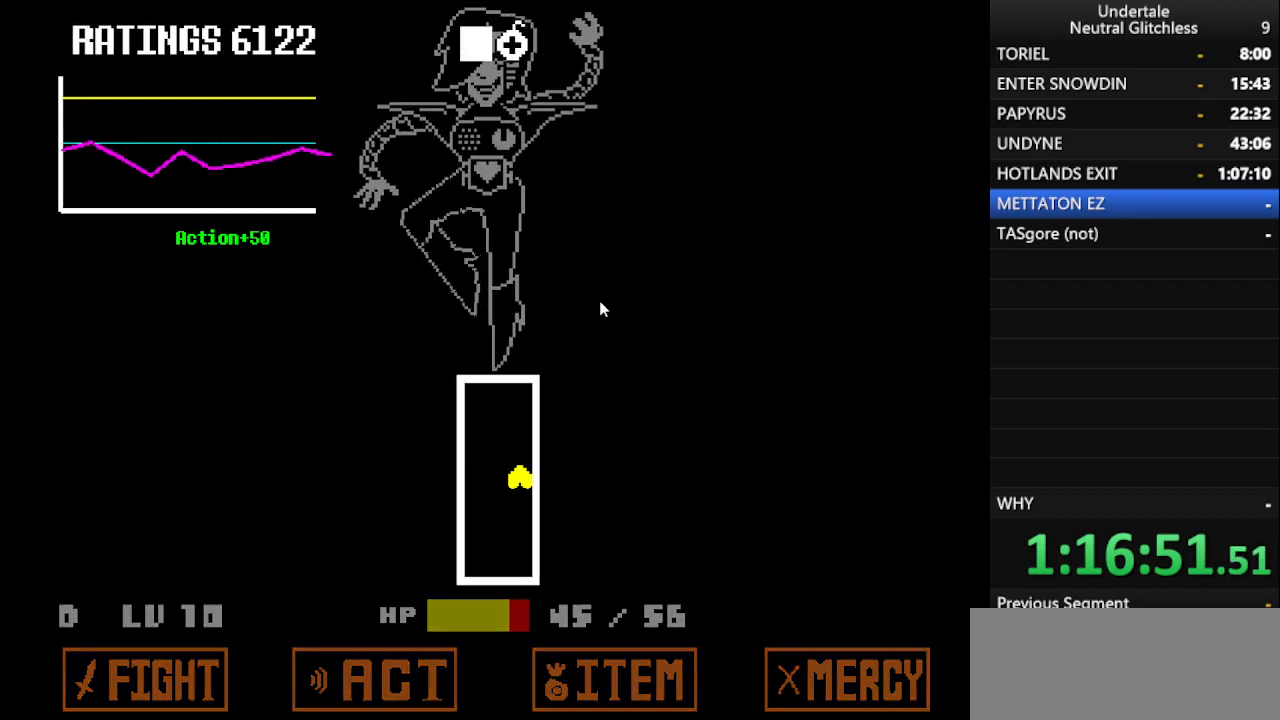
{"keys": ["left"], "events": [[33, "return", "down"], [167, "return", "up"], [217, "left", "down"]]}
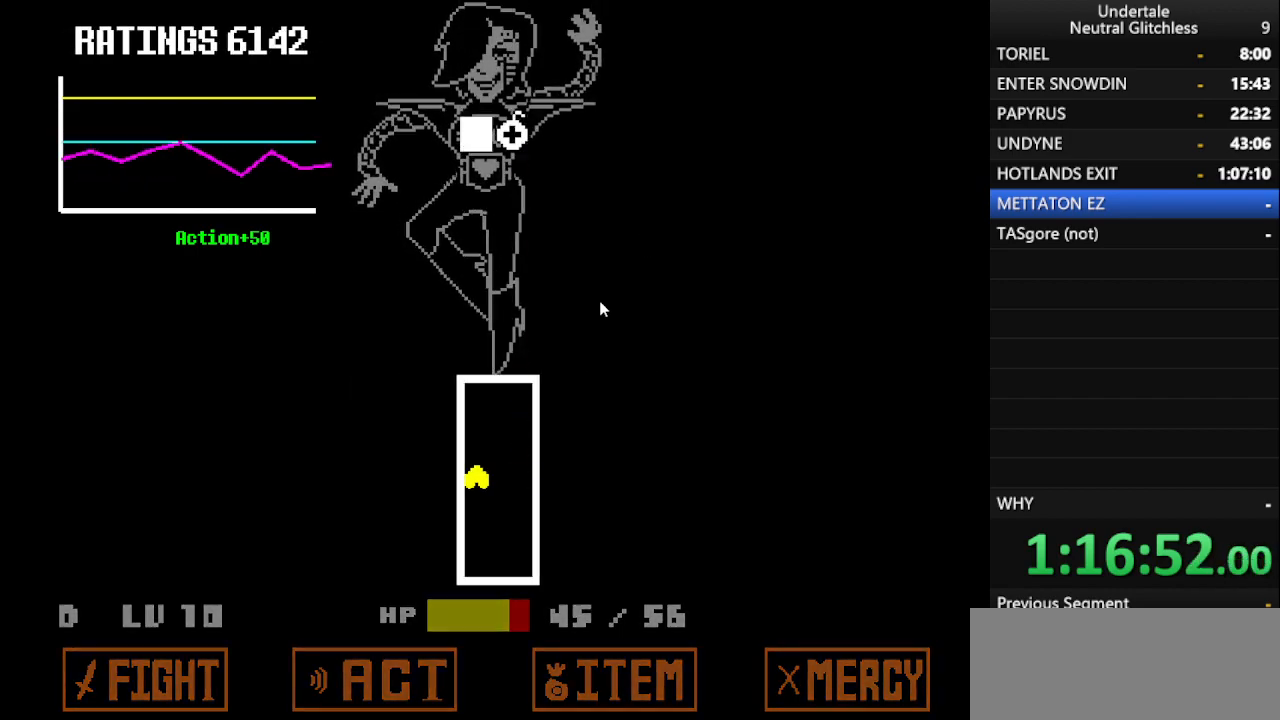
{"keys": [], "events": [[183, "return", "down"], [233, "left", "up"], [333, "return", "up"]]}
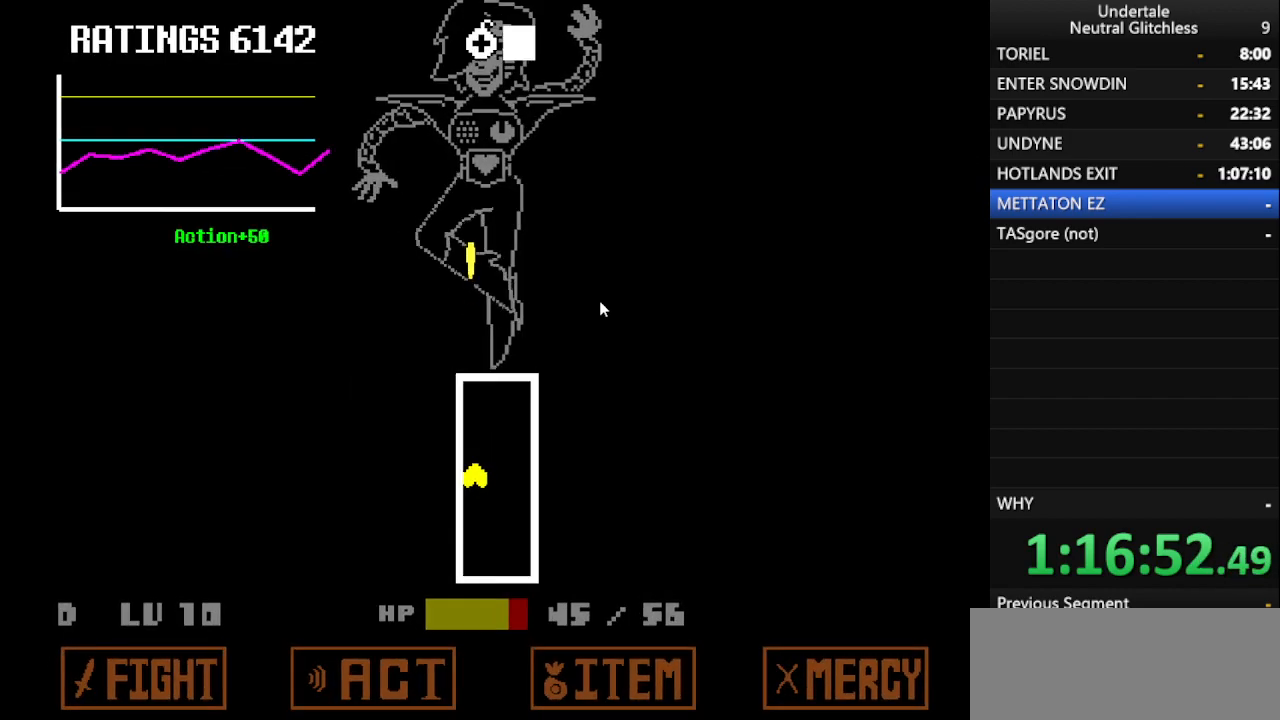
{"keys": ["return"], "events": [[50, "right", "down"], [483, "return", "down"], [483, "right", "up"]]}
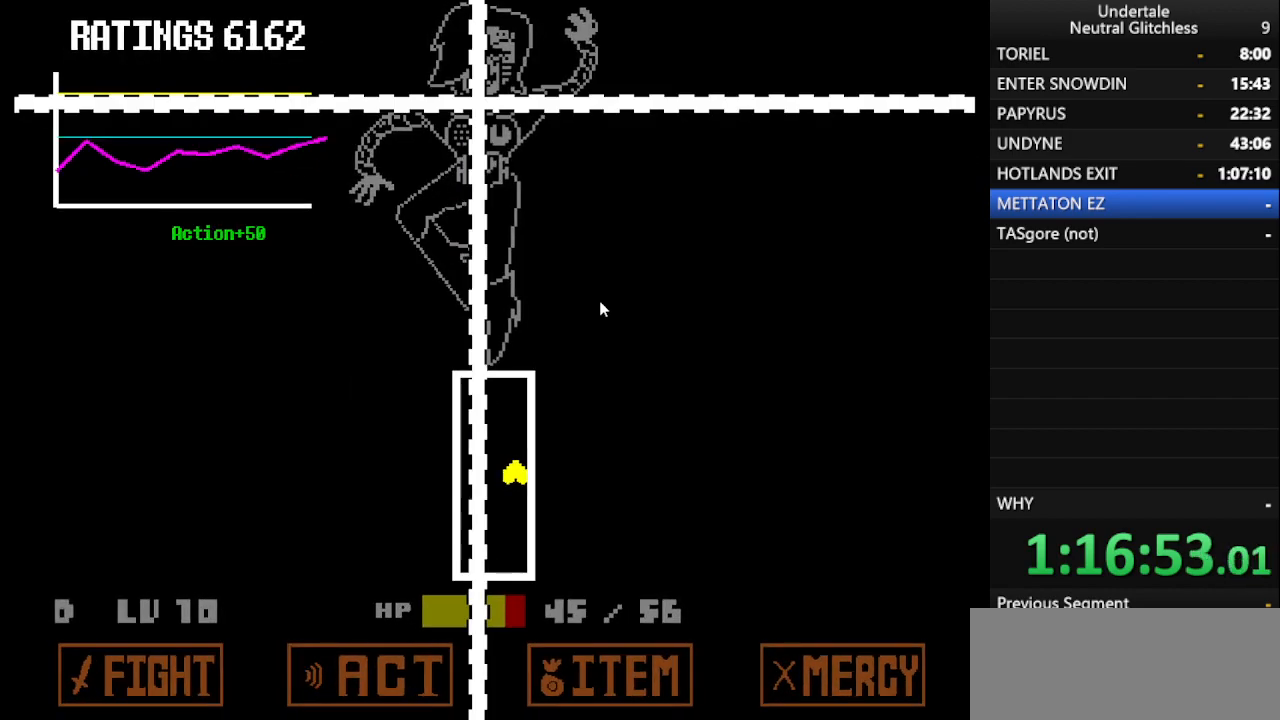
{"keys": ["left"], "events": [[133, "return", "up"], [267, "left", "down"]]}